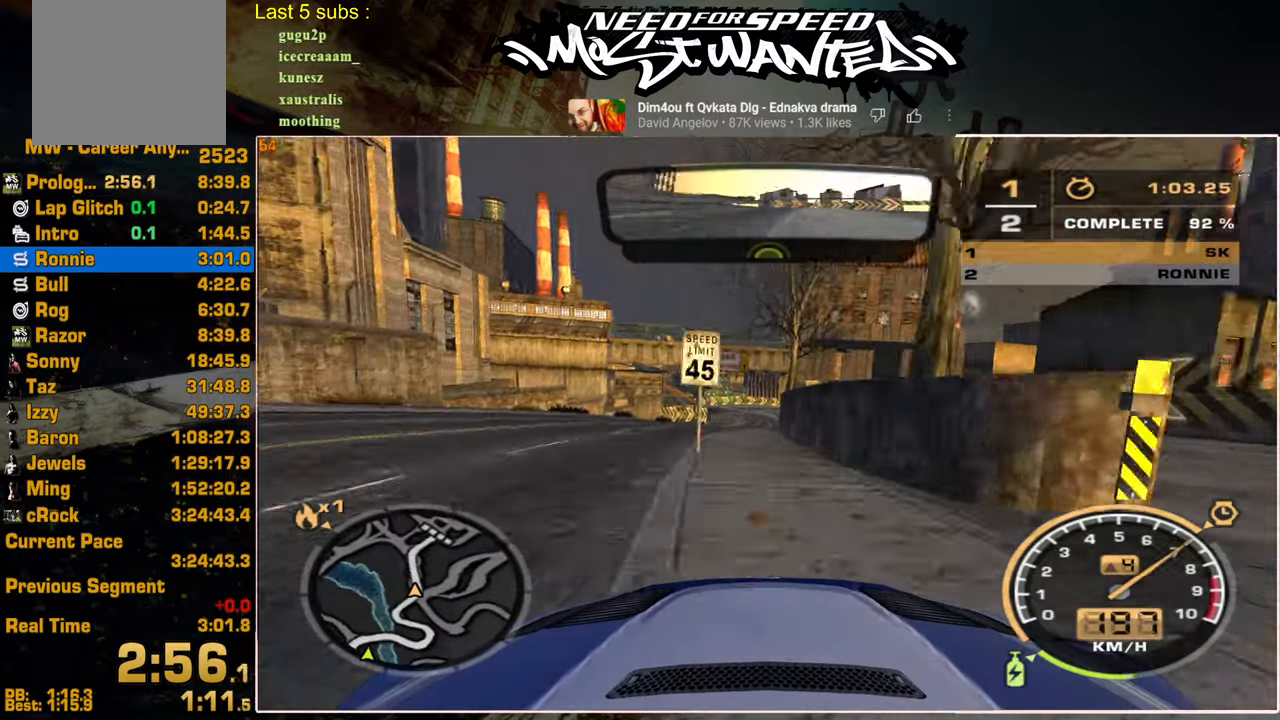
Gameplay with a controller (PlayStation layout); each line is a JSON object with the inputs held at the frame after it. "events" lists button and stick changes between this image and that frame as [ms after this image, input, new state], when the widget could be followed in between.
{"buttons": ["L1", "R2"], "left_stick": "center", "right_stick": "center", "events": []}
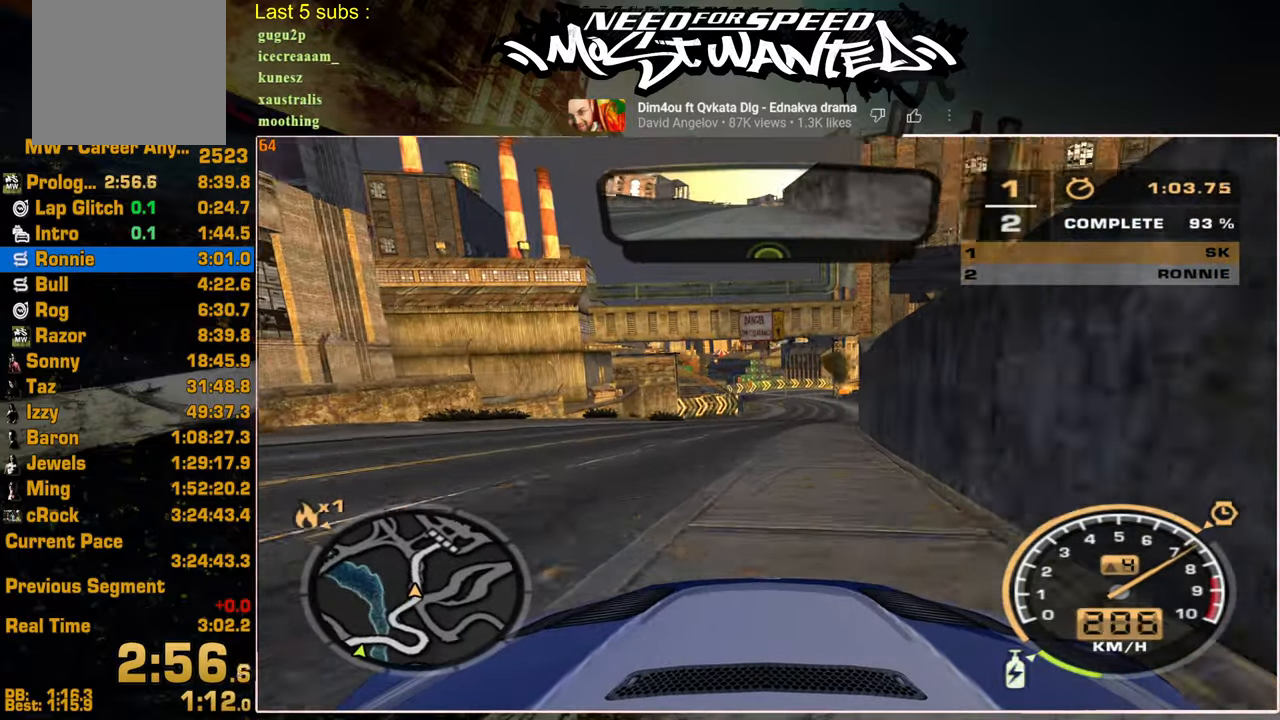
{"buttons": ["L1", "R2"], "left_stick": "center", "right_stick": "center", "events": []}
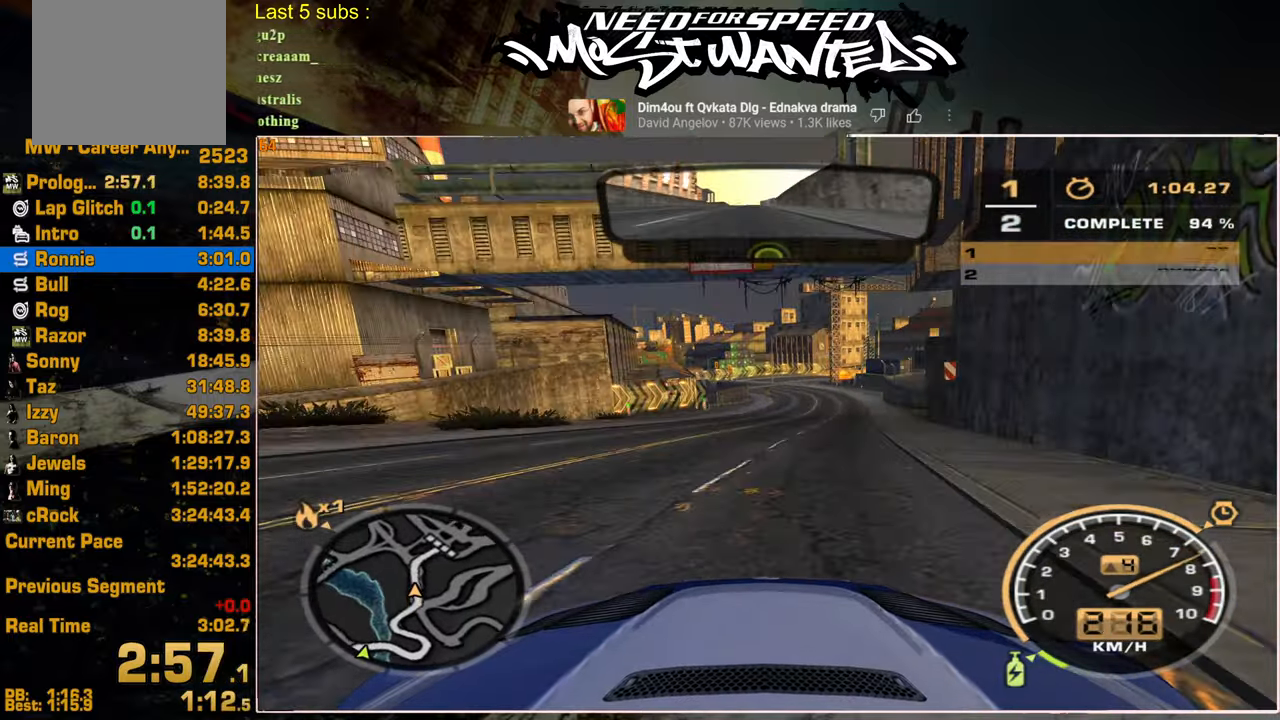
{"buttons": ["L1", "R2"], "left_stick": "center", "right_stick": "center", "events": []}
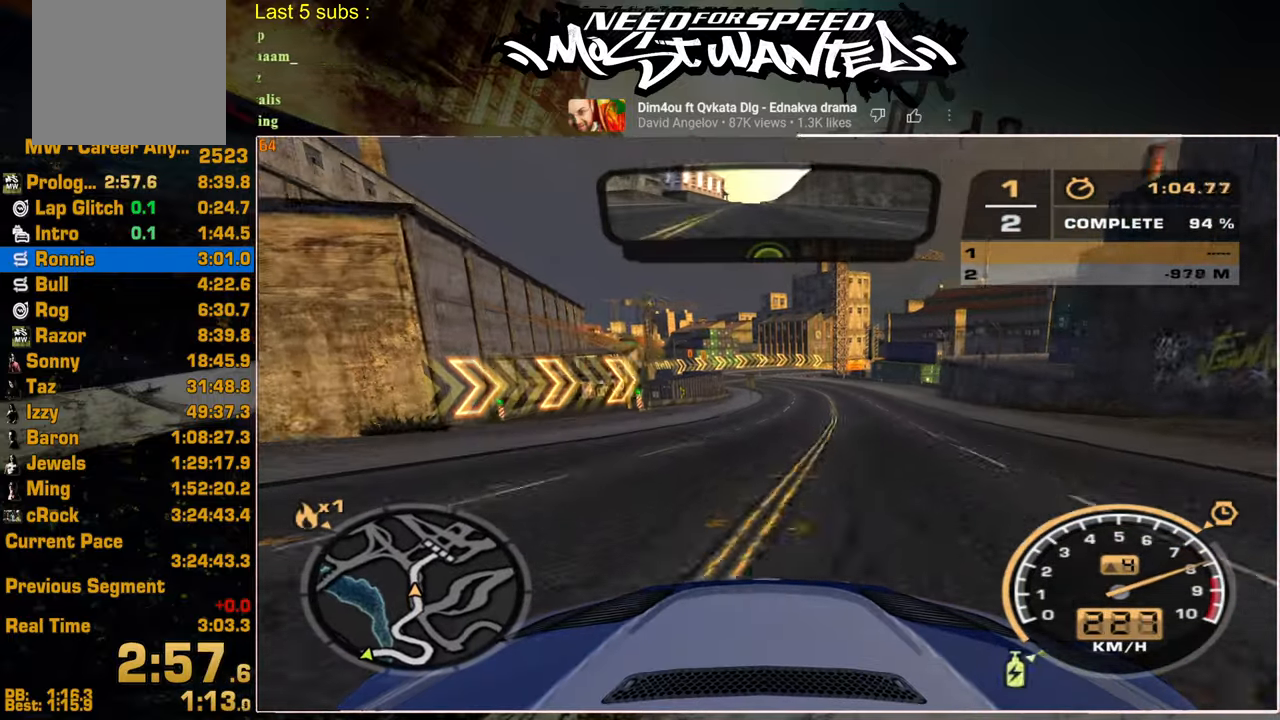
{"buttons": ["R2"], "left_stick": "center", "right_stick": "center", "events": [[434, "L1", "up"]]}
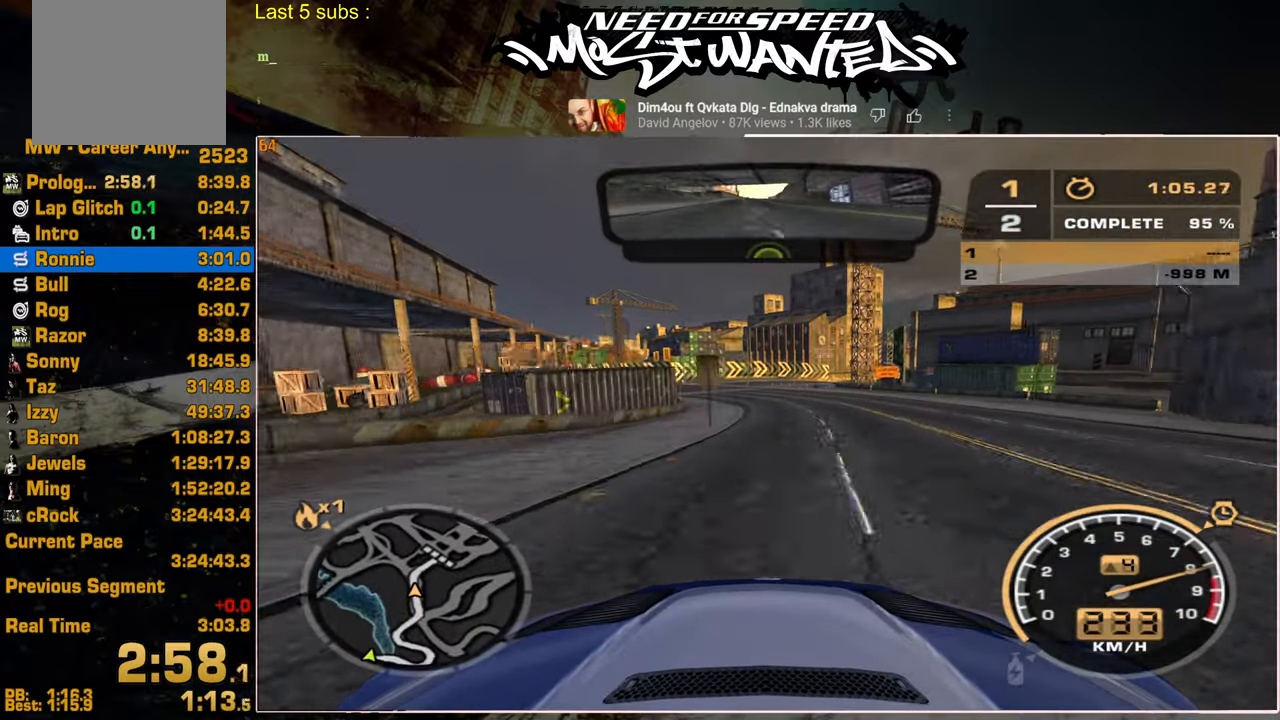
{"buttons": ["R2"], "left_stick": "center", "right_stick": "center", "events": []}
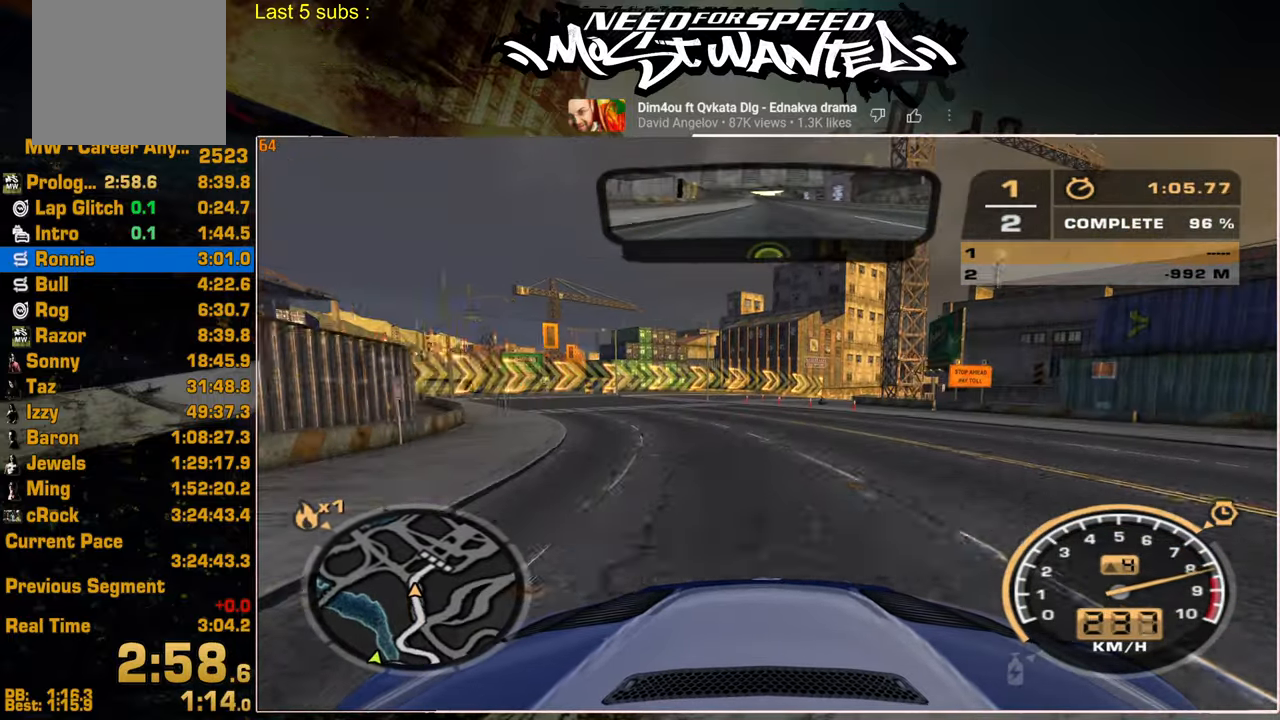
{"buttons": ["R2"], "left_stick": "center", "right_stick": "center", "events": []}
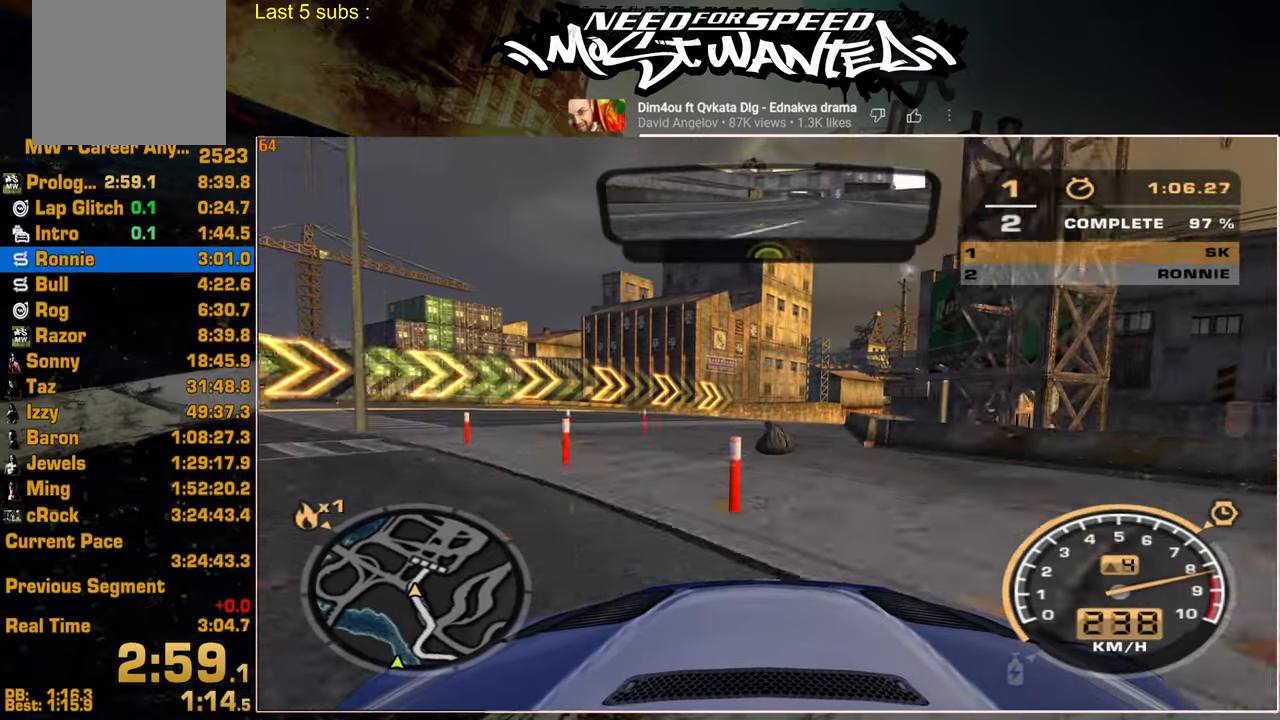
{"buttons": ["R2"], "left_stick": "center", "right_stick": "center", "events": []}
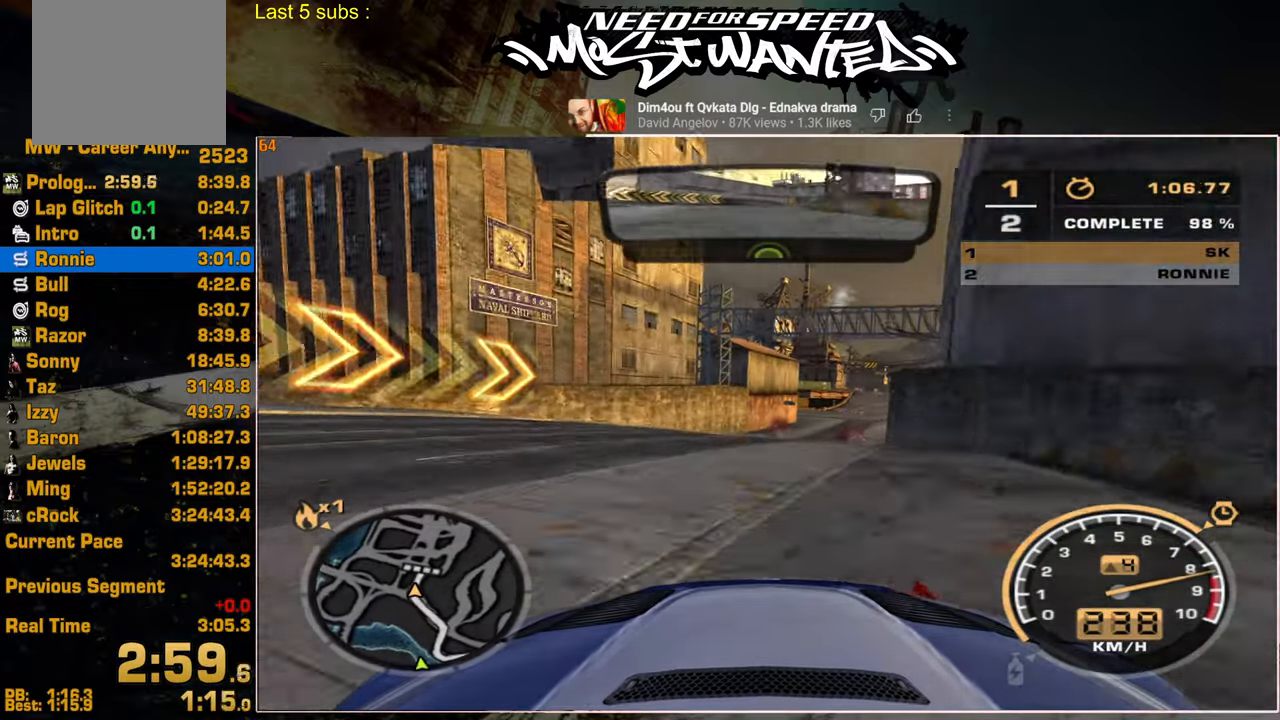
{"buttons": ["R2"], "left_stick": "center", "right_stick": "center", "events": []}
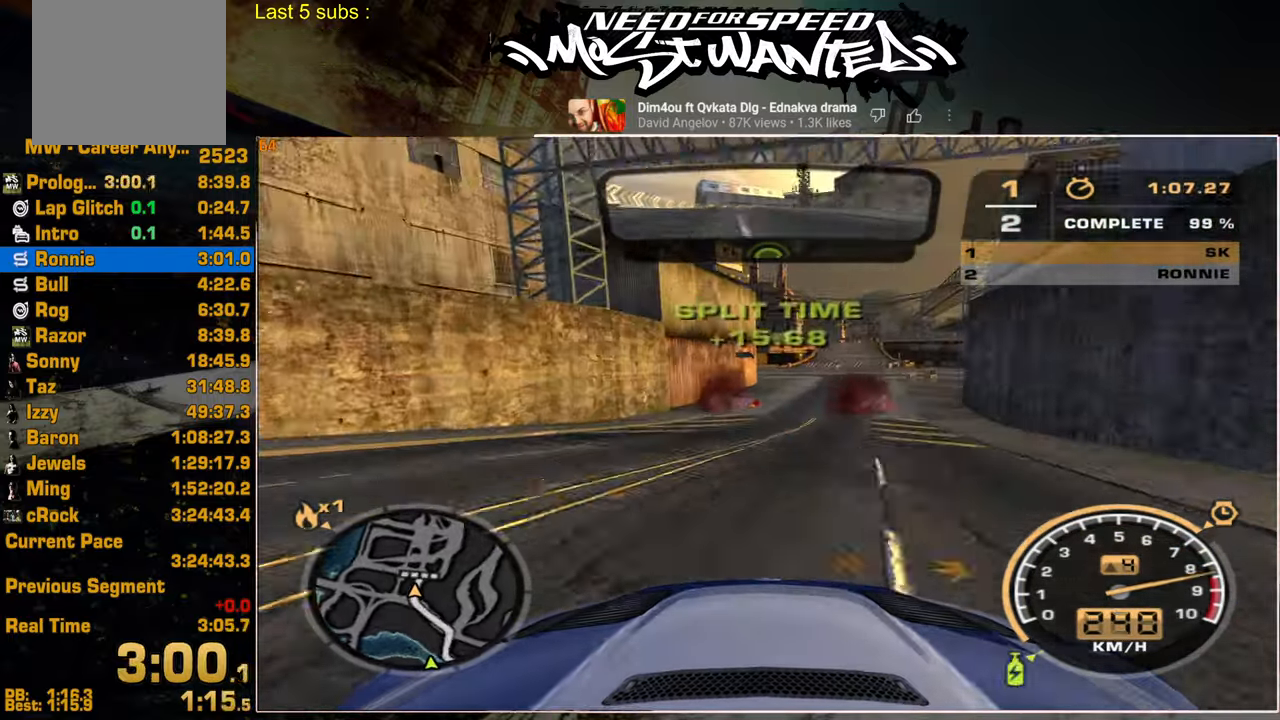
{"buttons": ["L1", "R2"], "left_stick": "center", "right_stick": "center", "events": [[134, "L1", "down"]]}
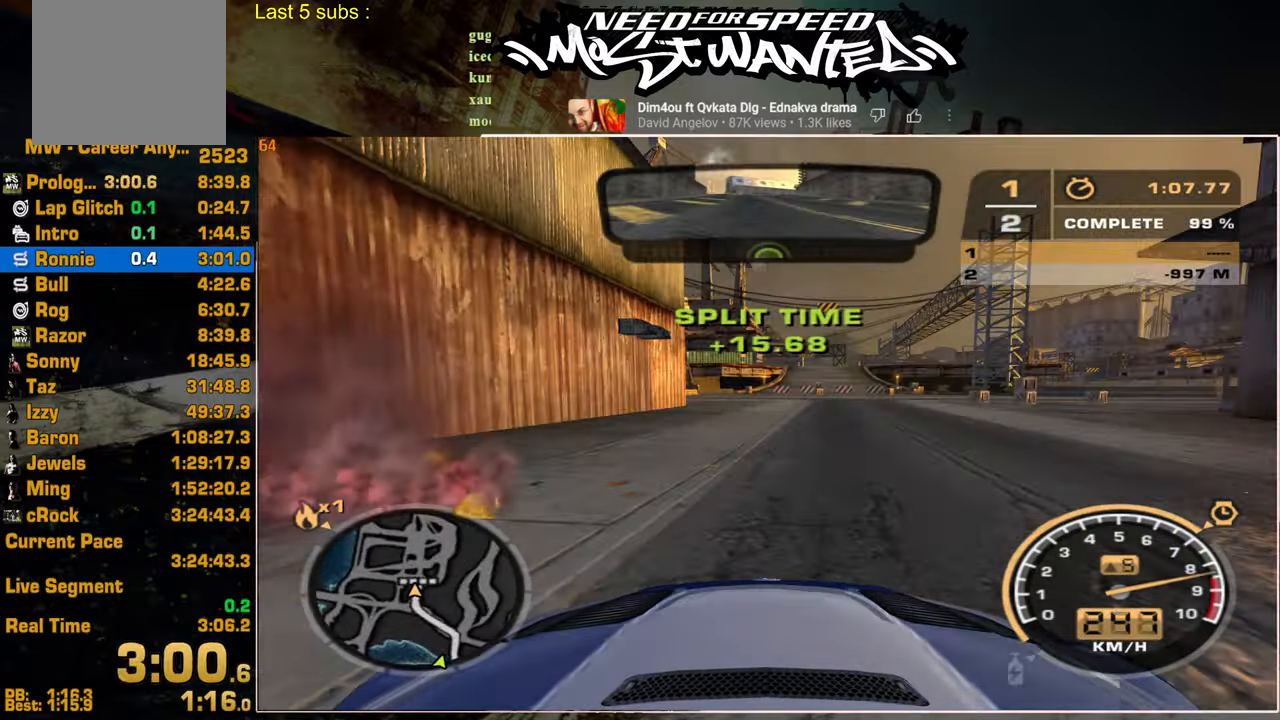
{"buttons": [], "left_stick": "center", "right_stick": "center", "events": [[250, "L1", "up"], [400, "R2", "up"]]}
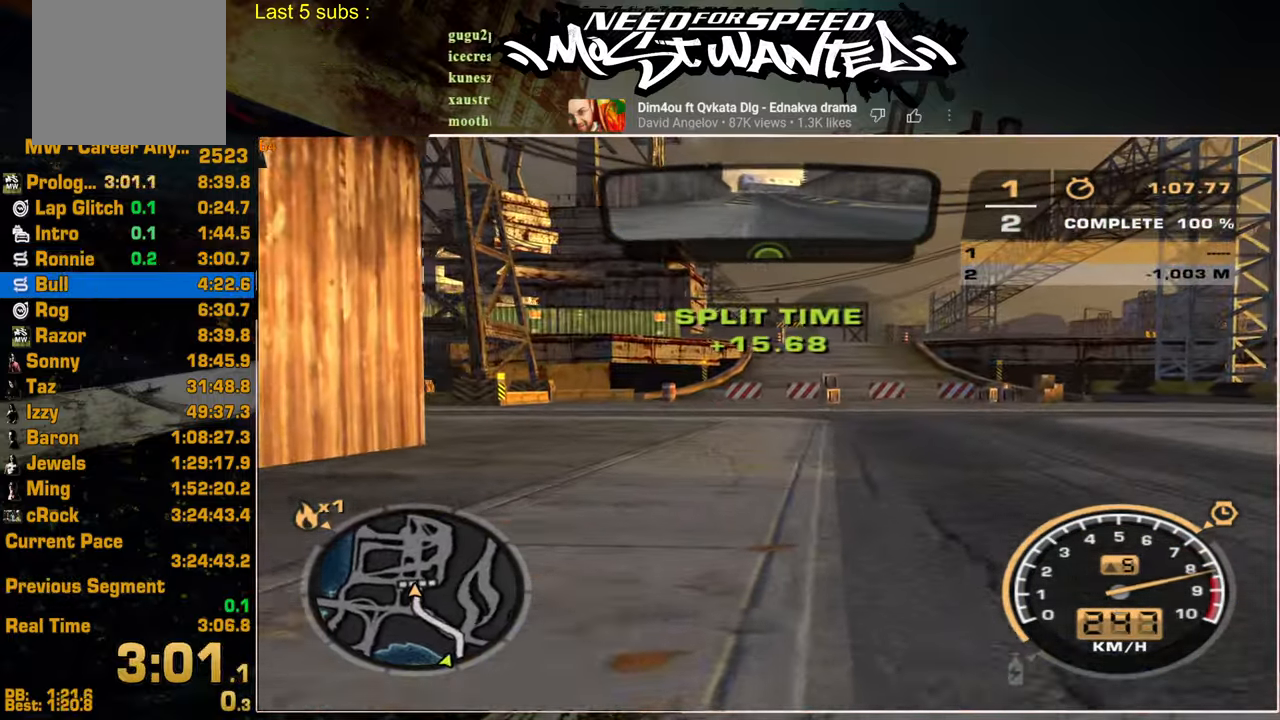
{"buttons": [], "left_stick": "center", "right_stick": "center", "events": [[67, "CIRCLE", "down"], [150, "CIRCLE", "up"], [250, "CROSS", "down"], [300, "CROSS", "up"], [384, "CROSS", "down"], [467, "CROSS", "up"]]}
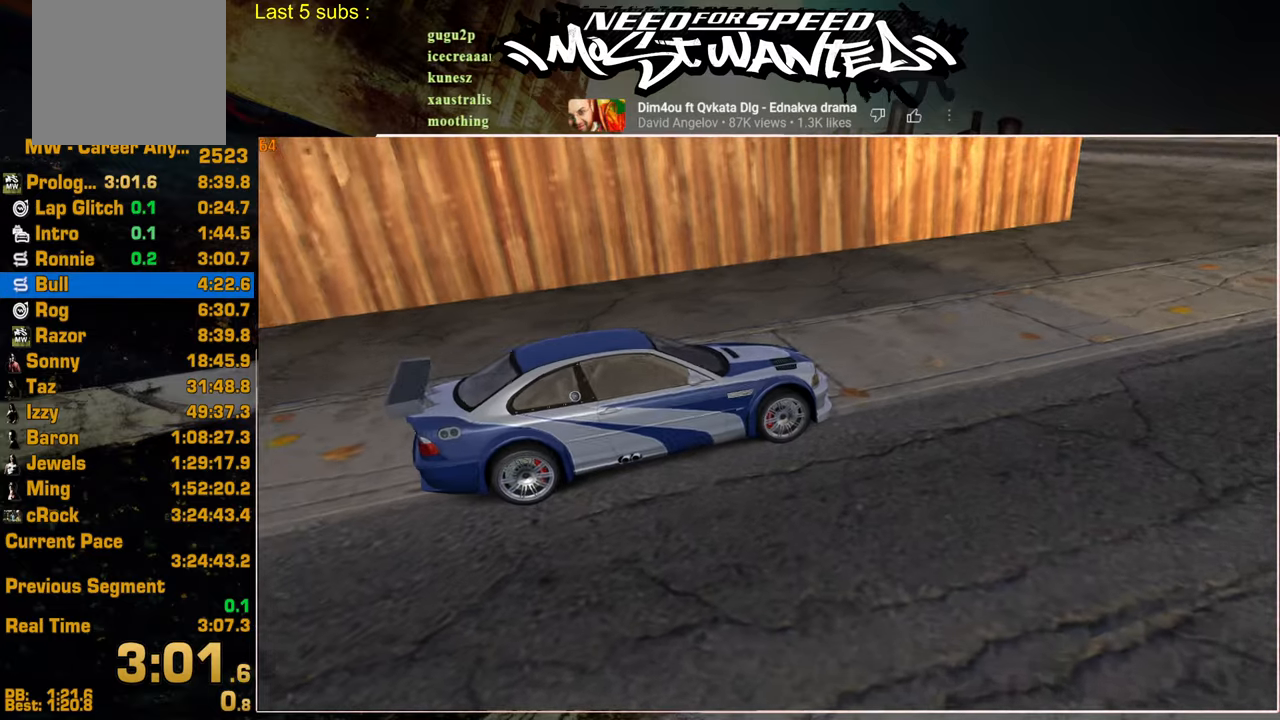
{"buttons": ["CROSS"], "left_stick": "center", "right_stick": "center", "events": [[34, "CROSS", "down"], [117, "CROSS", "up"], [184, "CROSS", "down"], [267, "CROSS", "up"], [334, "CROSS", "down"], [417, "CROSS", "up"], [484, "CROSS", "down"]]}
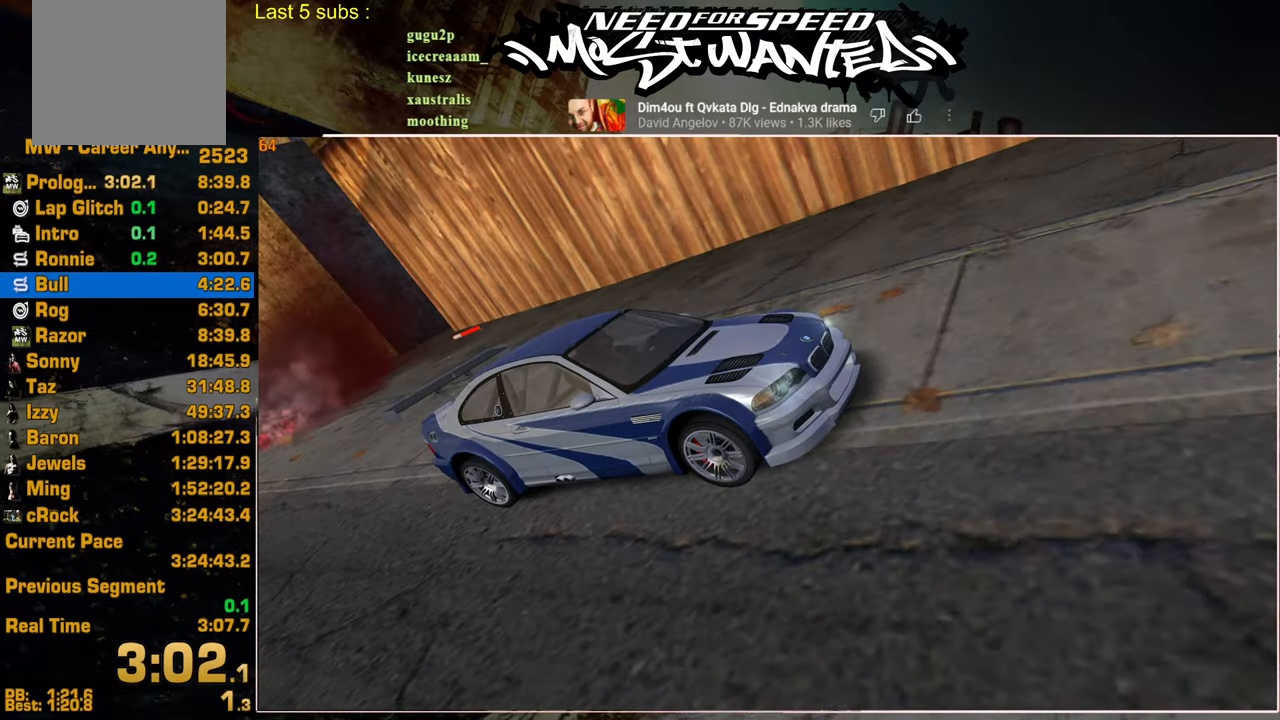
{"buttons": [], "left_stick": "center", "right_stick": "center", "events": [[50, "CROSS", "up"], [134, "CROSS", "down"], [200, "CROSS", "up"], [284, "CROSS", "down"], [350, "CROSS", "up"], [417, "CROSS", "down"], [467, "CROSS", "up"]]}
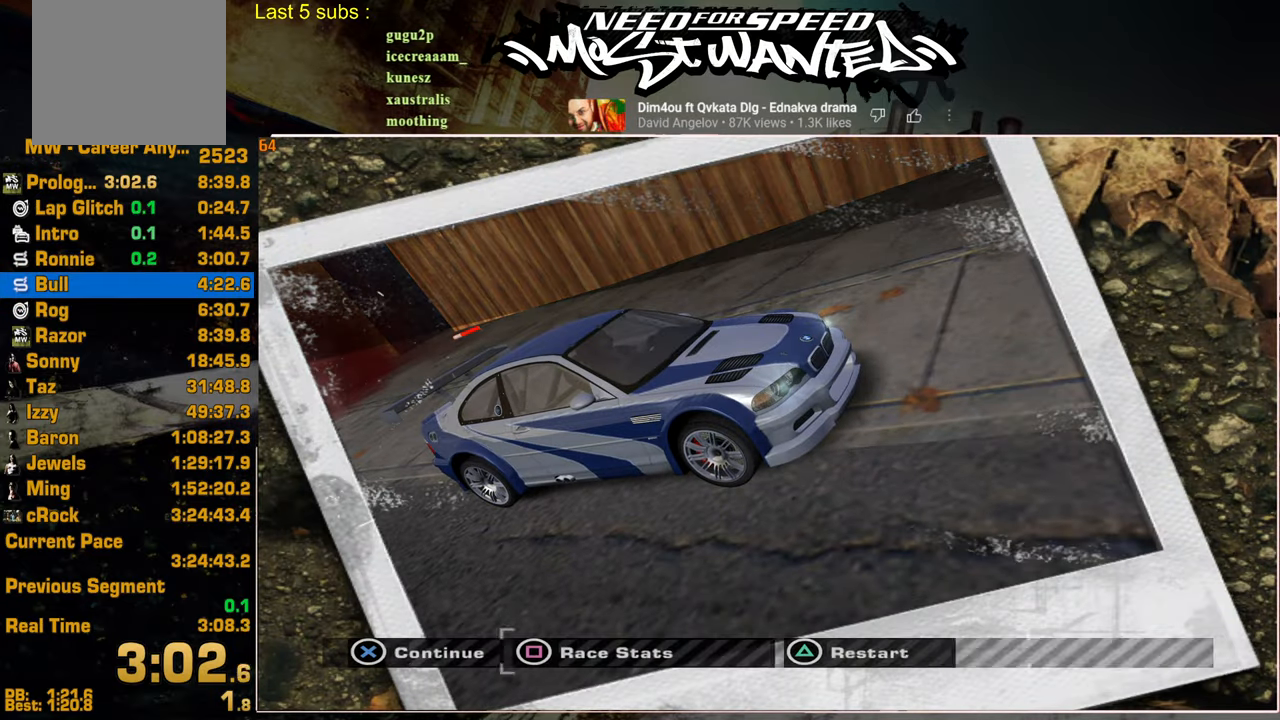
{"buttons": ["CROSS"], "left_stick": "center", "right_stick": "center", "events": [[34, "CROSS", "down"], [100, "CROSS", "up"], [167, "CROSS", "down"], [234, "CROSS", "up"], [300, "CROSS", "down"], [400, "CROSS", "up"], [467, "CROSS", "down"]]}
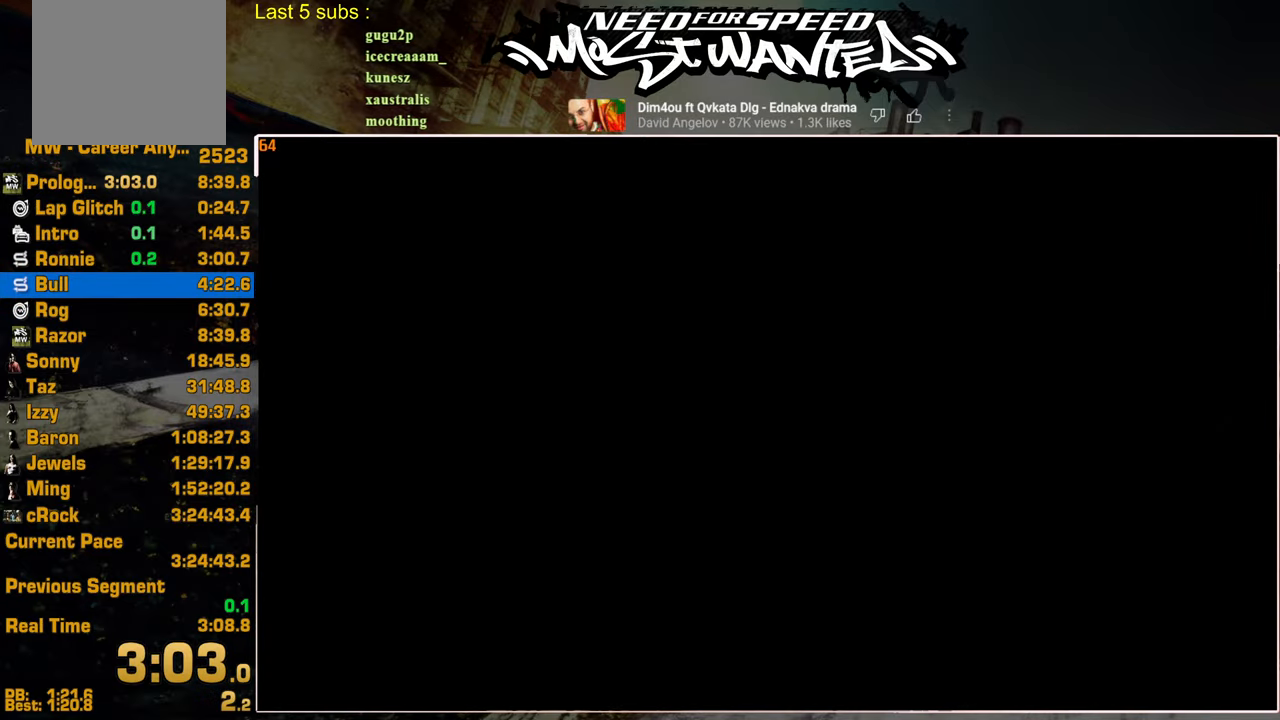
{"buttons": ["CROSS"], "left_stick": "center", "right_stick": "center", "events": [[34, "CROSS", "up"], [134, "CROSS", "down"], [200, "CROSS", "up"], [317, "CROSS", "down"], [384, "CROSS", "up"], [450, "CROSS", "down"]]}
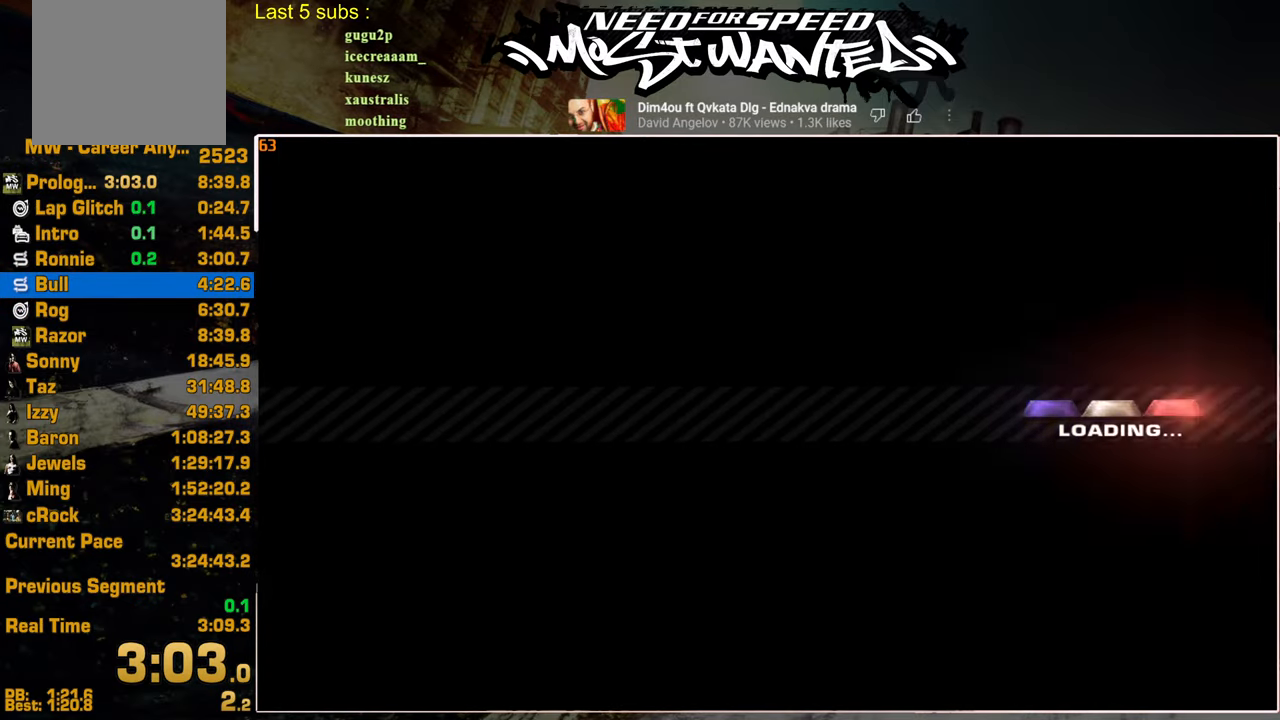
{"buttons": [], "left_stick": "center", "right_stick": "center", "events": [[34, "CROSS", "up"], [100, "CROSS", "down"], [184, "CROSS", "up"], [267, "CROSS", "down"], [350, "CROSS", "up"], [417, "CROSS", "down"], [500, "CROSS", "up"]]}
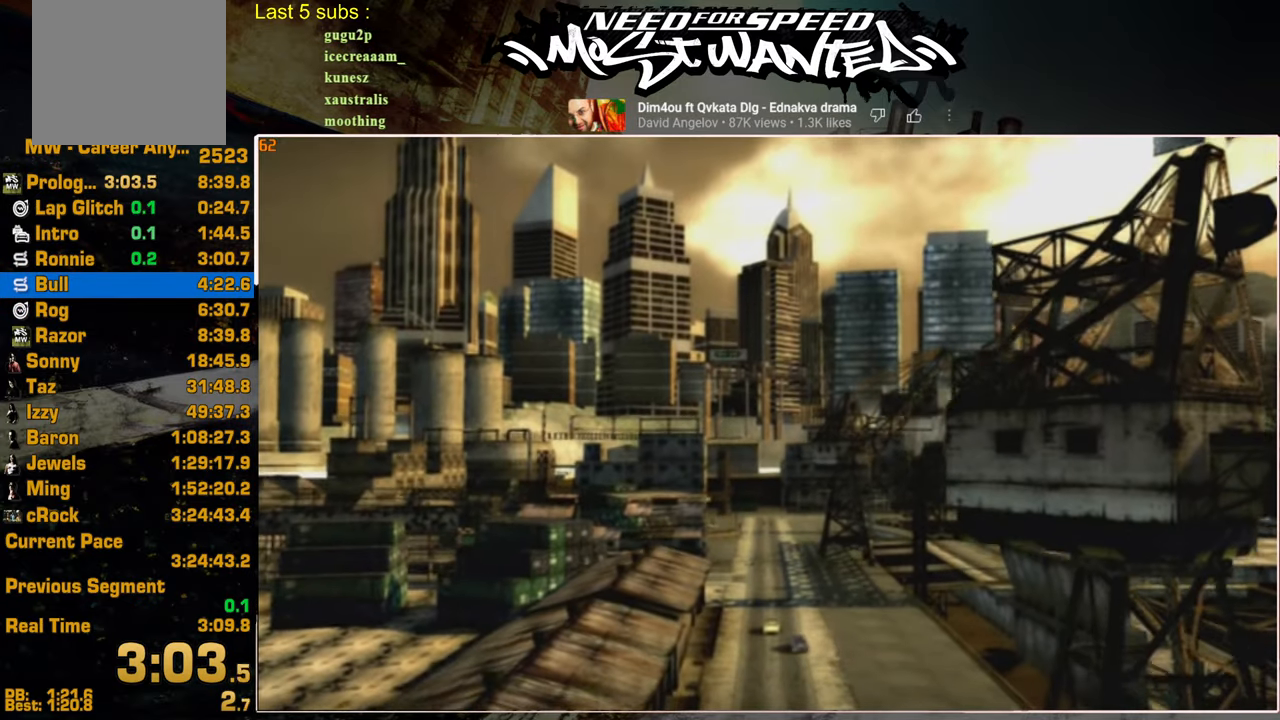
{"buttons": ["CROSS"], "left_stick": "center", "right_stick": "center", "events": [[84, "CROSS", "down"], [167, "CROSS", "up"], [234, "CROSS", "down"], [317, "CROSS", "up"], [417, "CROSS", "down"]]}
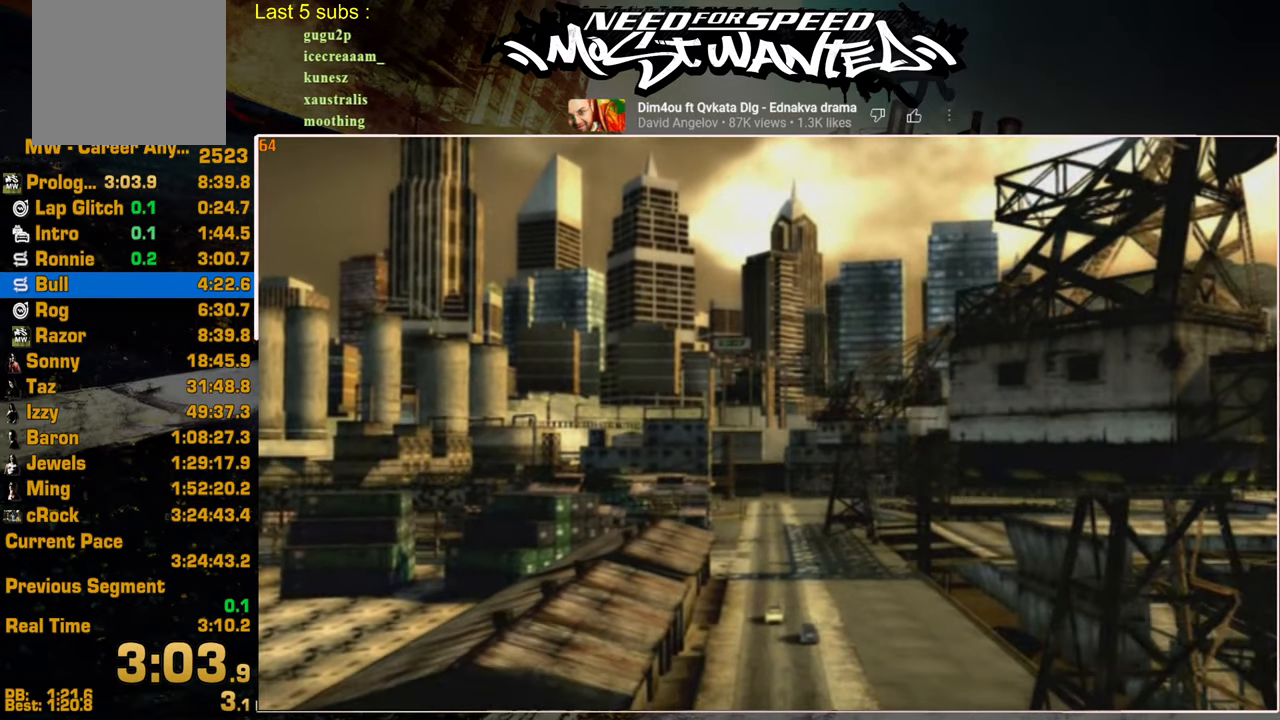
{"buttons": ["CROSS"], "left_stick": "center", "right_stick": "center", "events": [[17, "CROSS", "up"], [84, "CROSS", "down"], [167, "CROSS", "up"], [250, "CROSS", "down"], [334, "CROSS", "up"], [417, "CROSS", "down"]]}
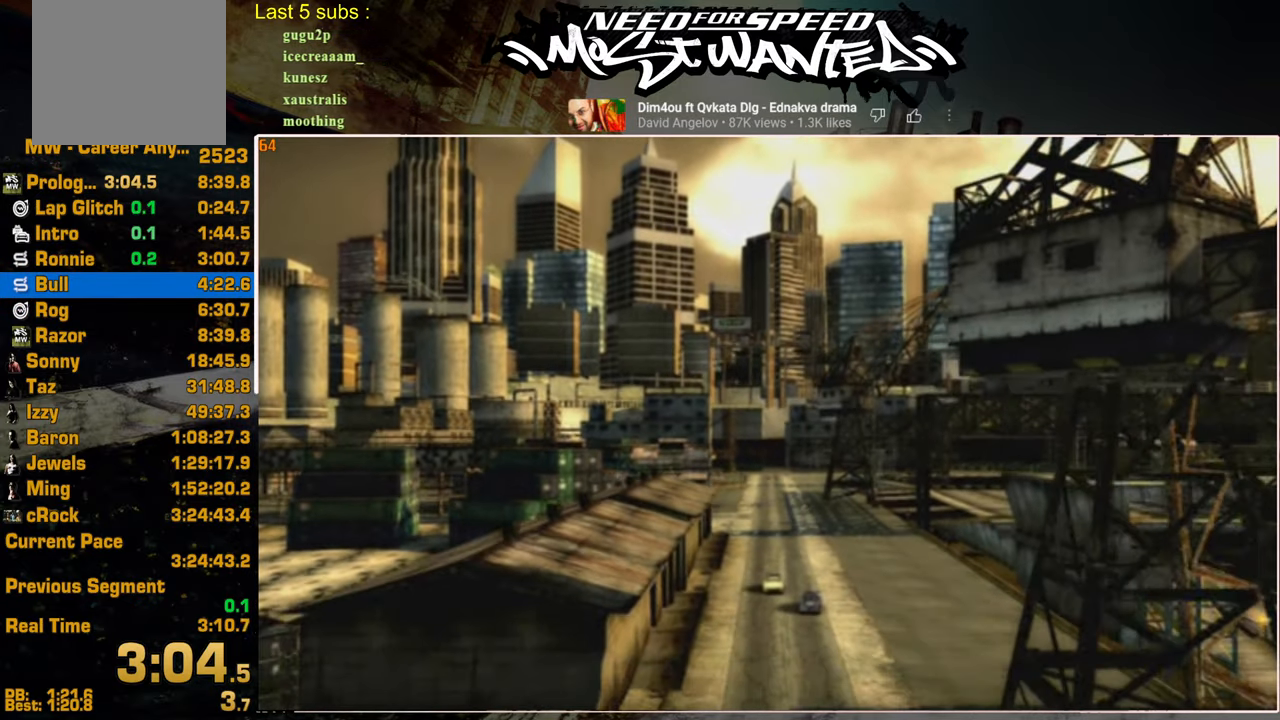
{"buttons": ["CROSS"], "left_stick": "center", "right_stick": "center", "events": [[17, "CROSS", "up"], [100, "CROSS", "down"], [200, "CROSS", "up"], [267, "CROSS", "down"], [367, "CROSS", "up"], [434, "CROSS", "down"]]}
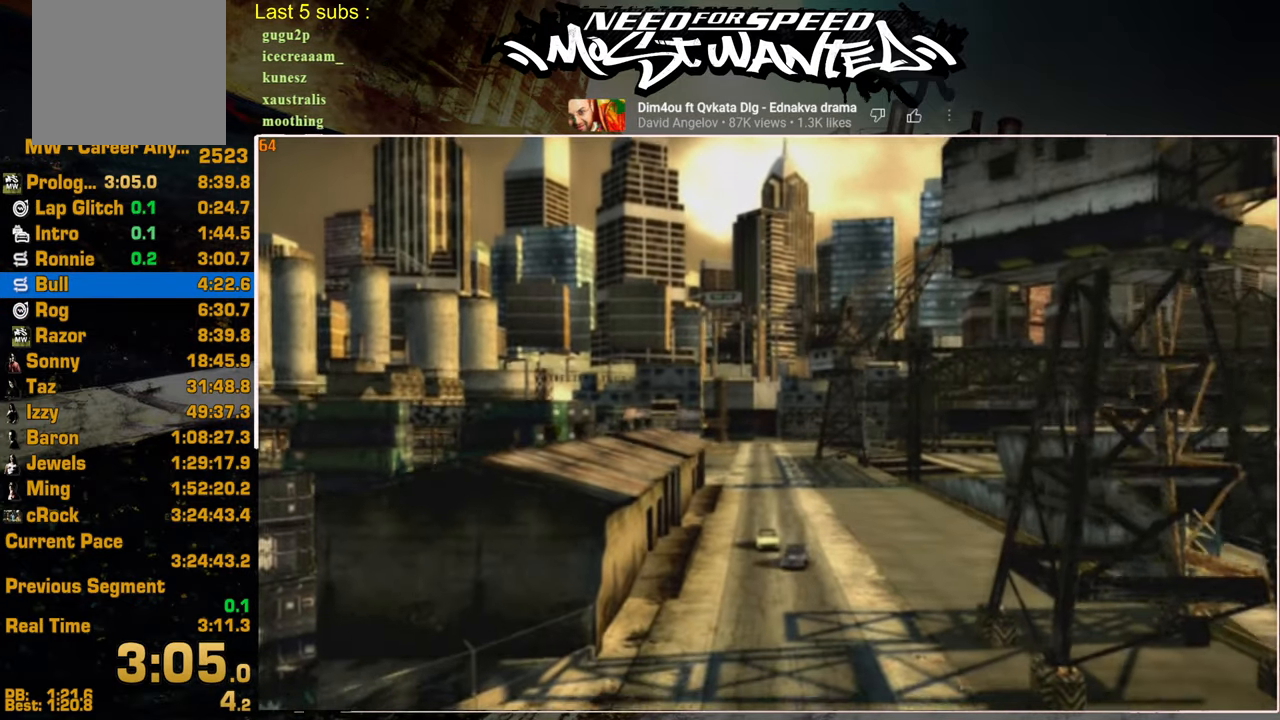
{"buttons": [], "left_stick": "center", "right_stick": "center", "events": [[17, "CROSS", "up"], [100, "CROSS", "down"], [184, "CROSS", "up"], [250, "CROSS", "down"], [334, "CROSS", "up"], [434, "CIRCLE", "down"], [484, "CIRCLE", "up"]]}
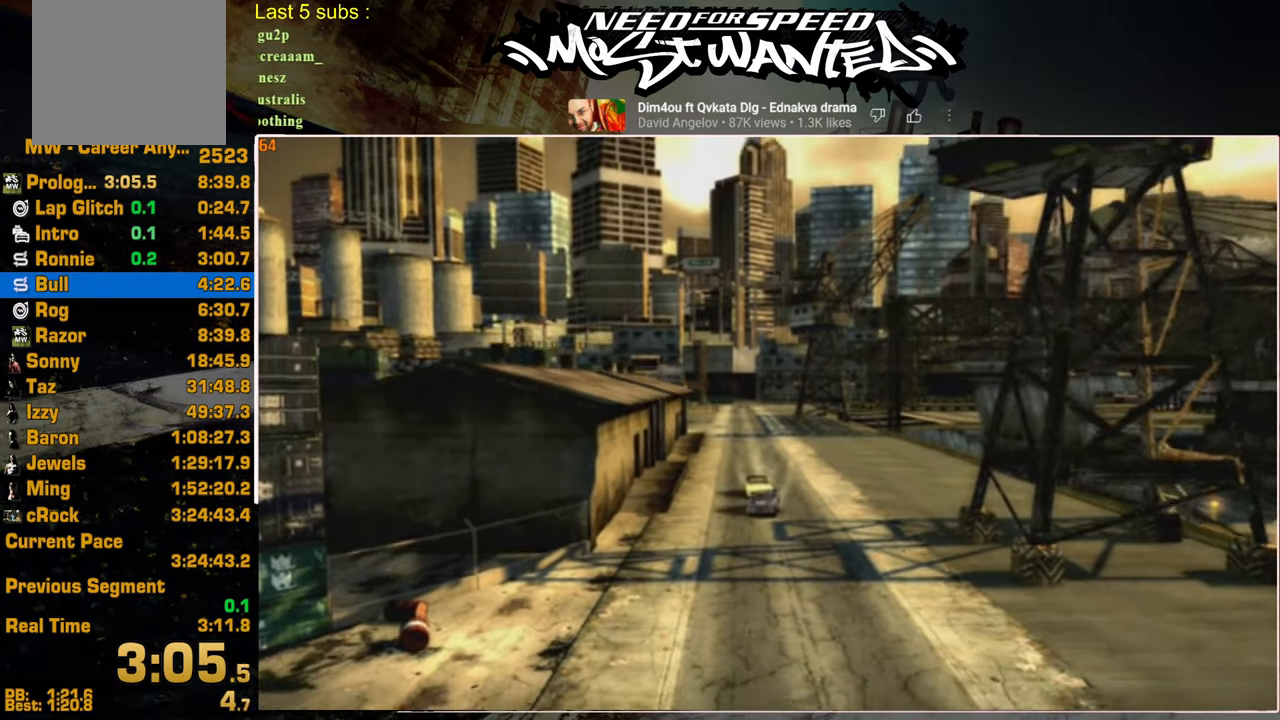
{"buttons": ["CROSS"], "left_stick": "center", "right_stick": "center", "events": [[167, "CROSS", "down"], [317, "CROSS", "up"], [417, "CROSS", "down"]]}
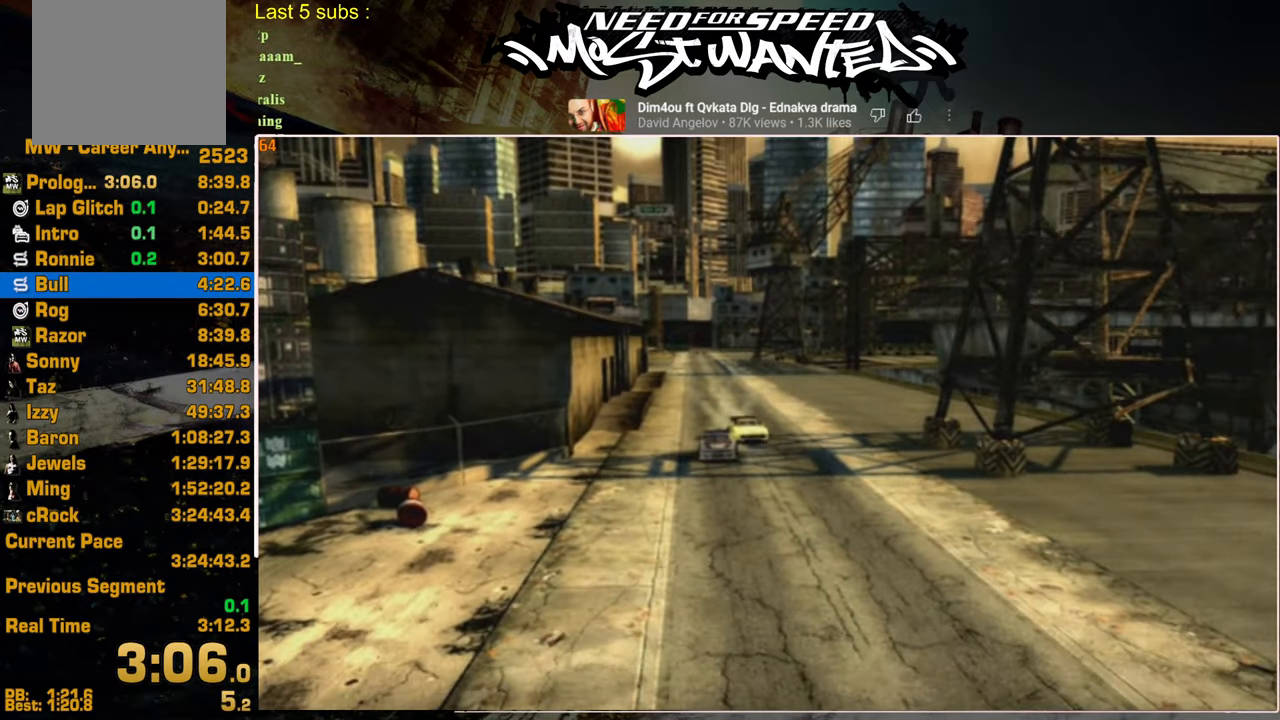
{"buttons": ["CROSS"], "left_stick": "center", "right_stick": "center", "events": [[50, "CROSS", "up"], [284, "CROSS", "down"], [367, "CROSS", "up"], [450, "CROSS", "down"]]}
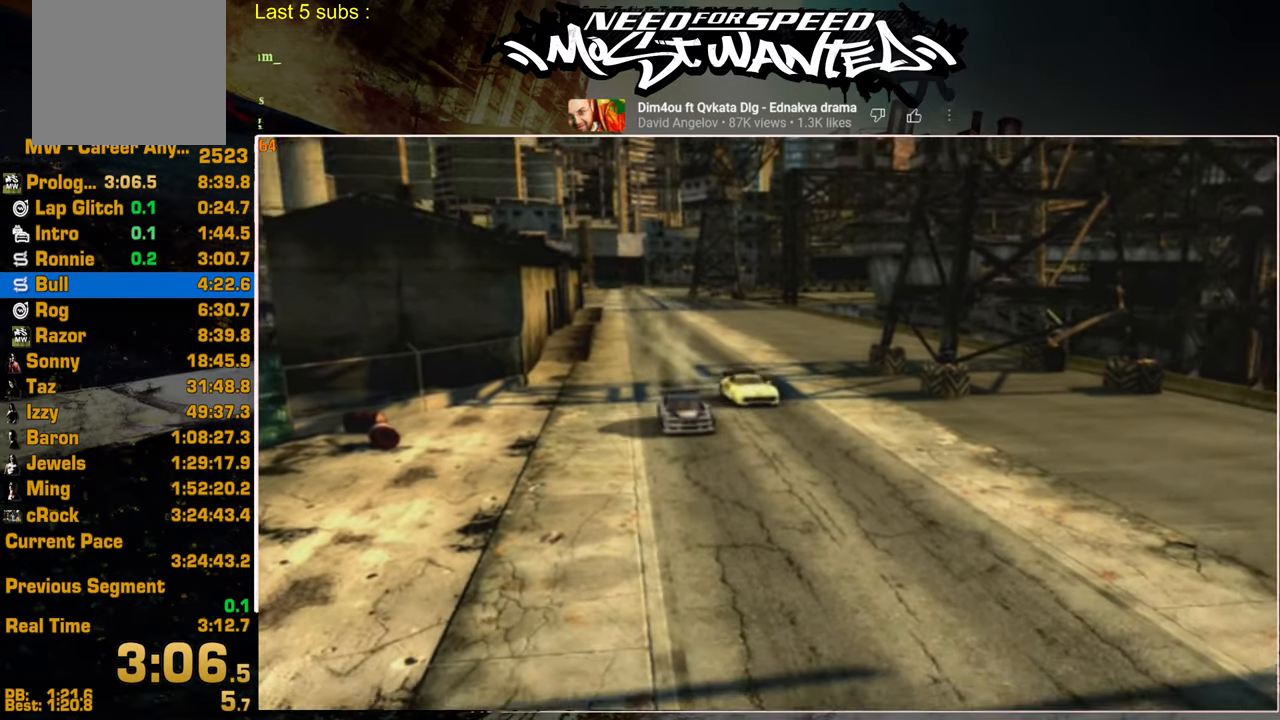
{"buttons": ["CROSS"], "left_stick": "center", "right_stick": "center", "events": [[34, "CROSS", "up"], [134, "CROSS", "down"], [217, "CROSS", "up"], [317, "CROSS", "down"], [384, "CROSS", "up"], [484, "CROSS", "down"]]}
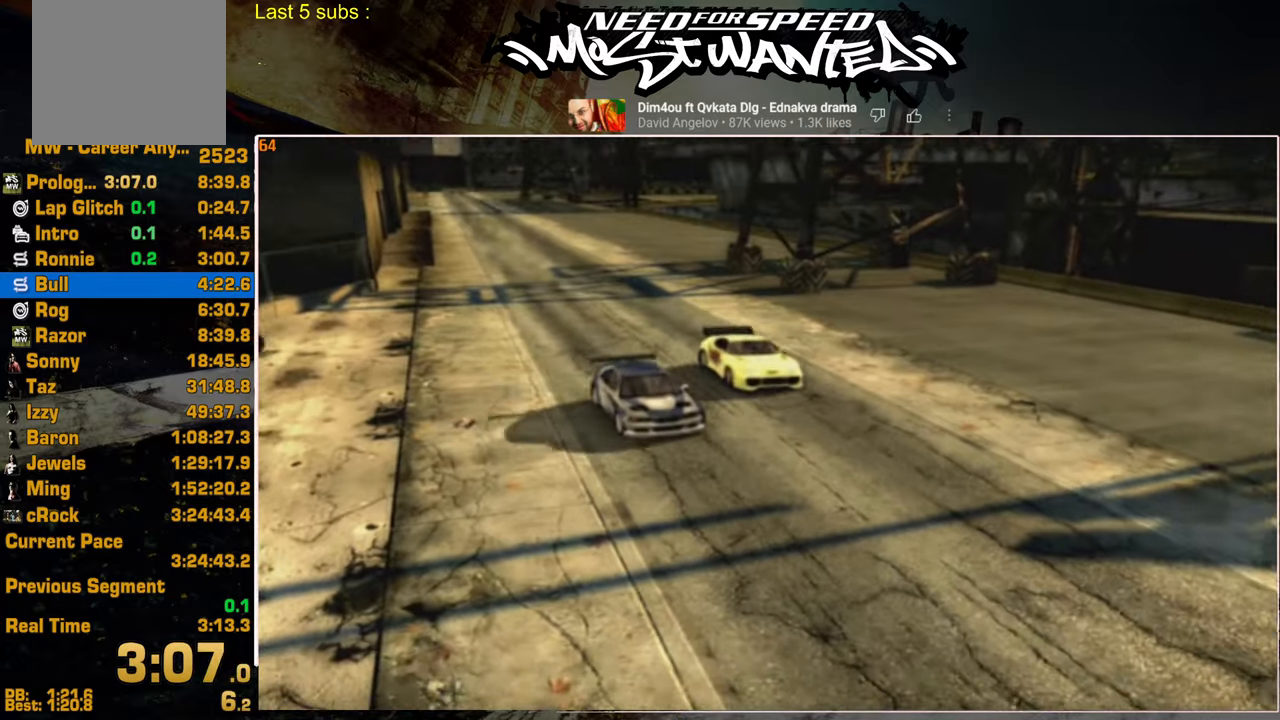
{"buttons": ["CROSS"], "left_stick": "center", "right_stick": "center", "events": [[67, "CROSS", "up"], [150, "CROSS", "down"], [234, "CROSS", "up"], [317, "CROSS", "down"], [400, "CROSS", "up"], [484, "CROSS", "down"]]}
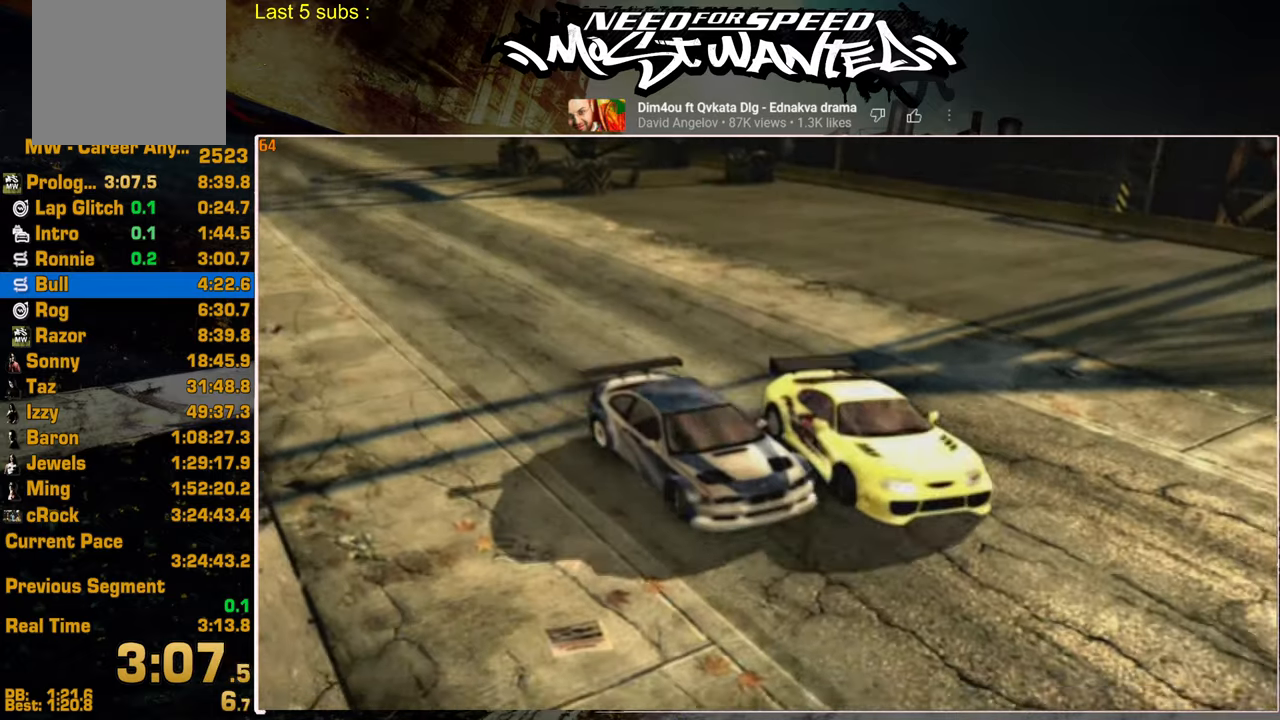
{"buttons": ["CROSS"], "left_stick": "center", "right_stick": "center", "events": [[67, "CROSS", "up"], [150, "CROSS", "down"], [250, "CROSS", "up"], [334, "CROSS", "down"], [434, "CROSS", "up"], [500, "CROSS", "down"]]}
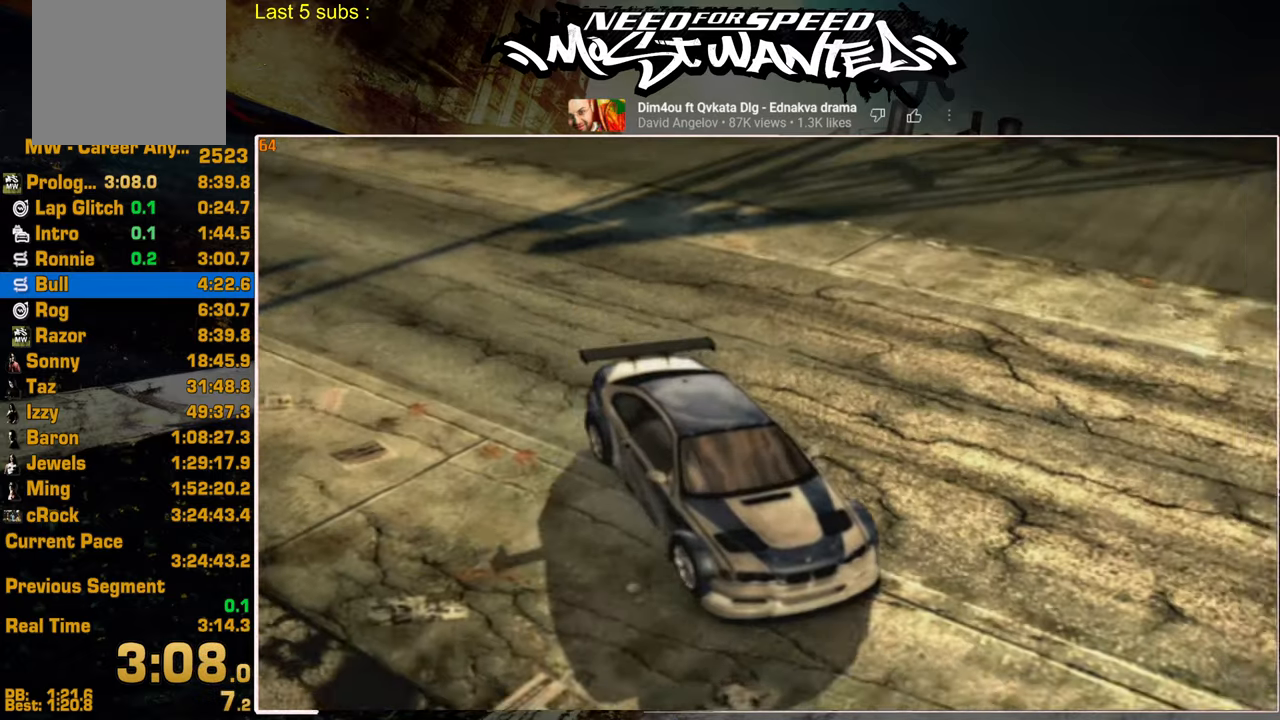
{"buttons": [], "left_stick": "center", "right_stick": "center", "events": [[100, "CROSS", "up"], [184, "CROSS", "down"], [267, "CROSS", "up"], [350, "CROSS", "down"], [434, "CROSS", "up"]]}
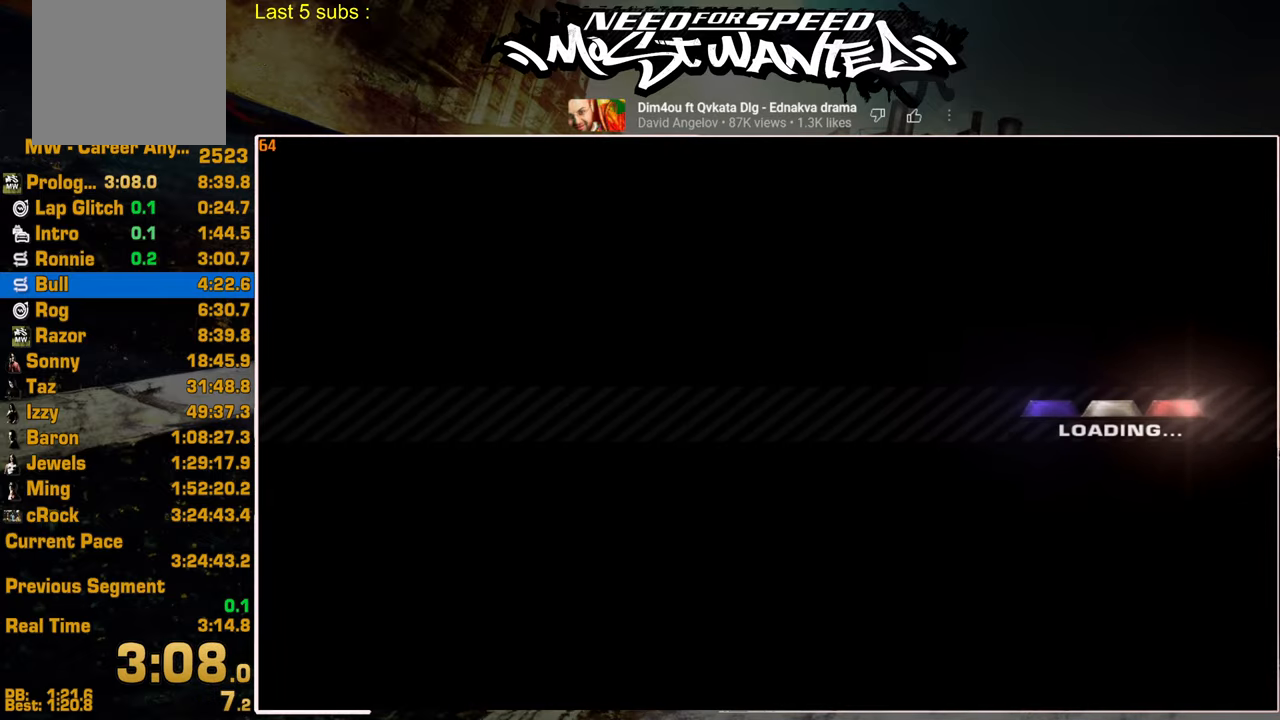
{"buttons": [], "left_stick": "center", "right_stick": "center", "events": [[34, "CROSS", "down"], [117, "CROSS", "up"], [184, "CROSS", "down"], [284, "CROSS", "up"], [334, "CROSS", "down"], [450, "CROSS", "up"]]}
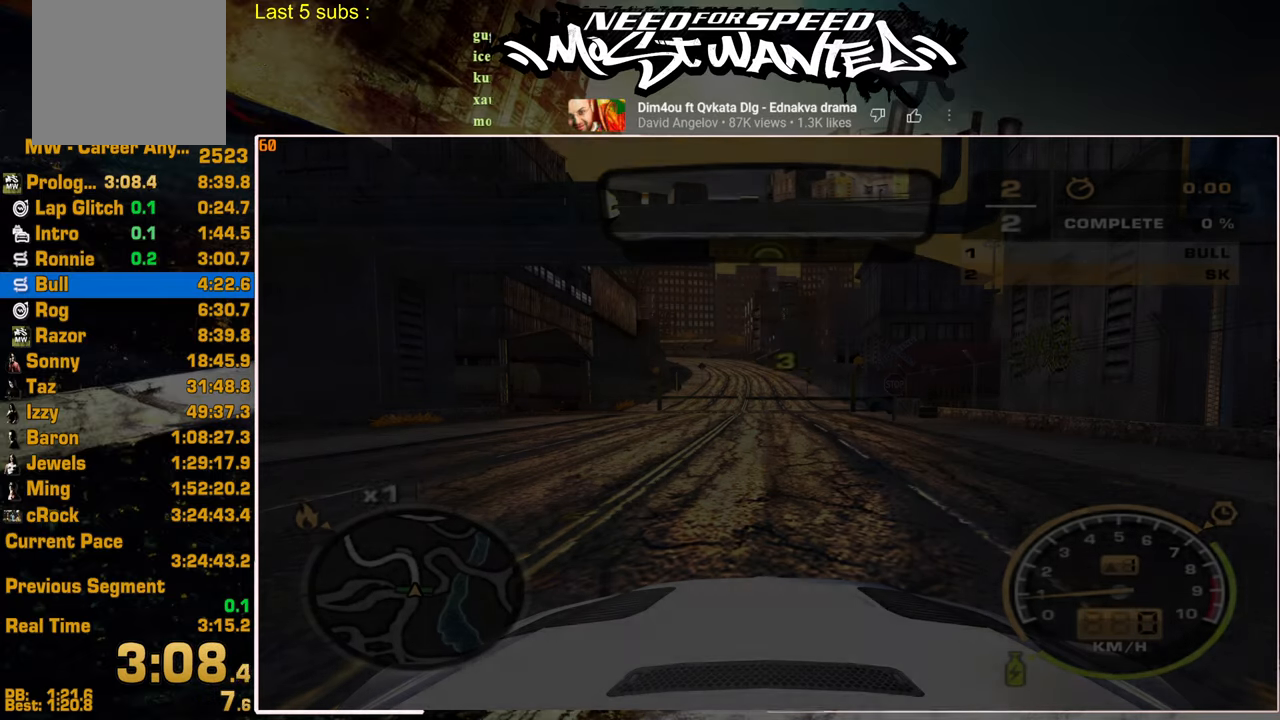
{"buttons": ["R2"], "left_stick": "center", "right_stick": "center", "events": [[400, "R2", "down"]]}